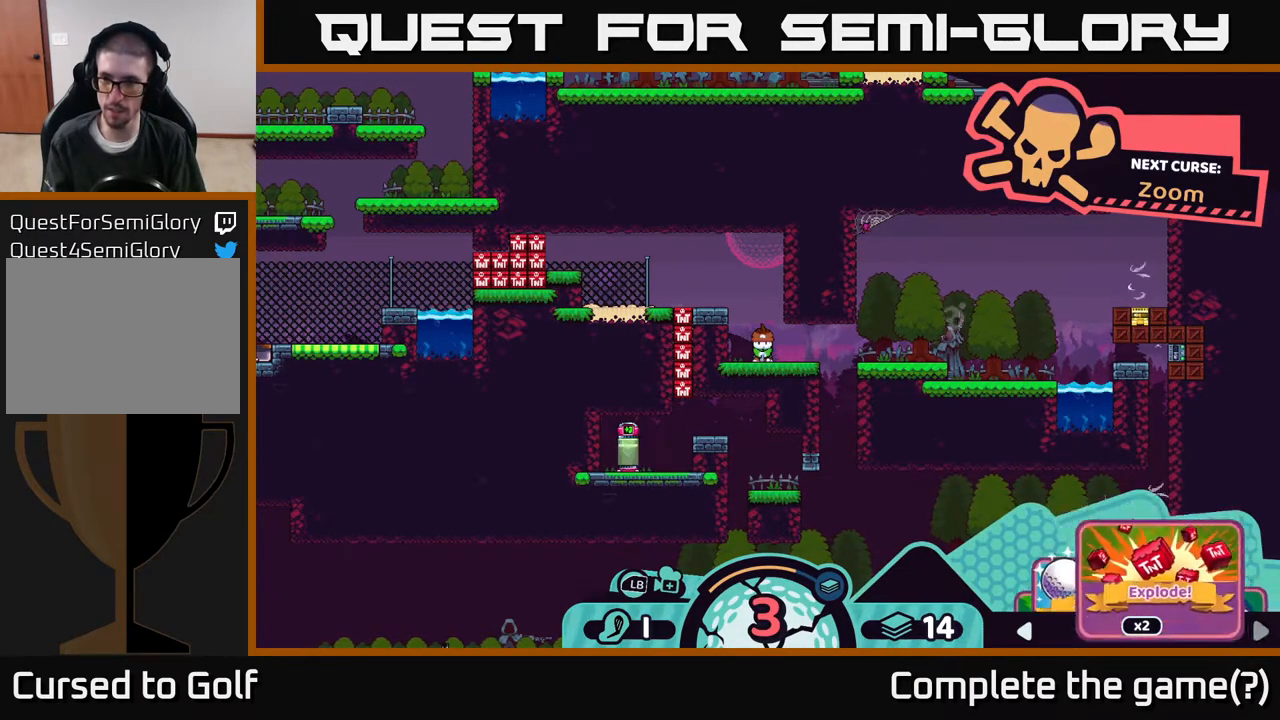
Gameplay with a controller (Xbox layout); each line is a JSON object with the inputs held at the frame after it. "events" lists button and stick changes between this image and that frame as [ms after this image, input, new state], when the widget could be followed in between.
{"buttons": ["R2"], "left_stick": "center", "right_stick": "center", "events": [[133, "left_stick", "center"]]}
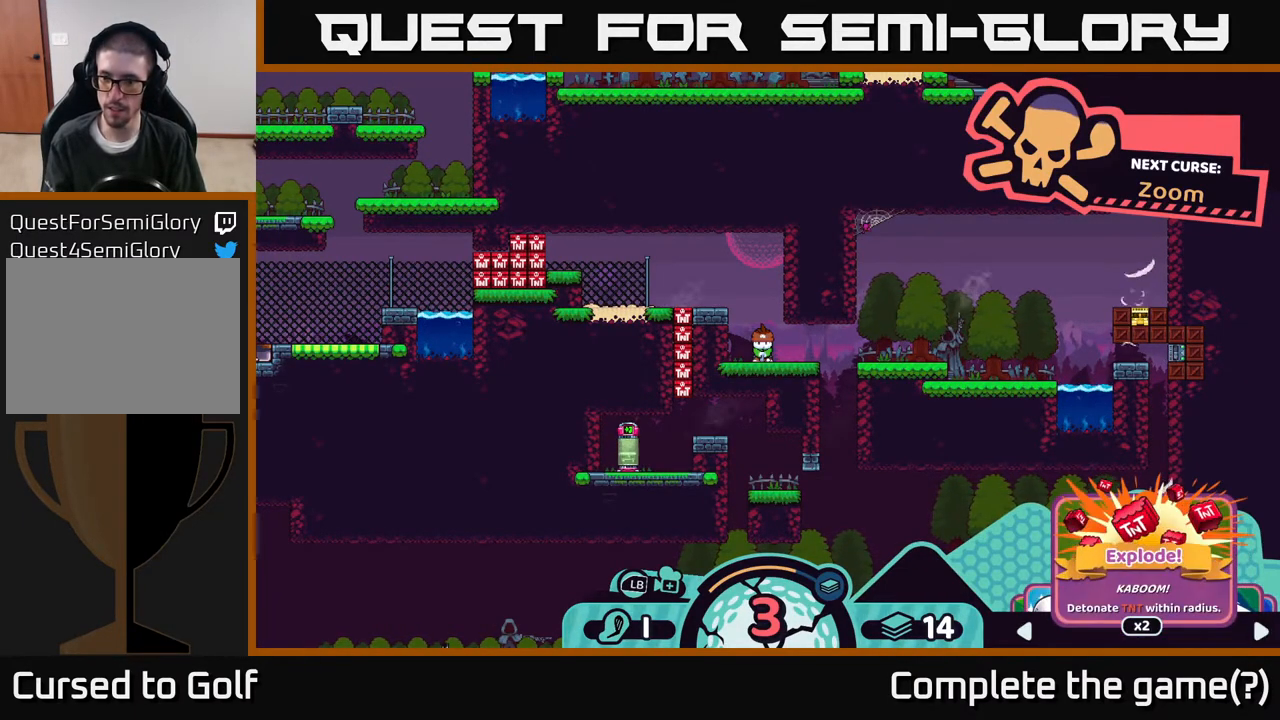
{"buttons": ["R2"], "left_stick": "right", "right_stick": "center", "events": [[400, "left_stick", "right"]]}
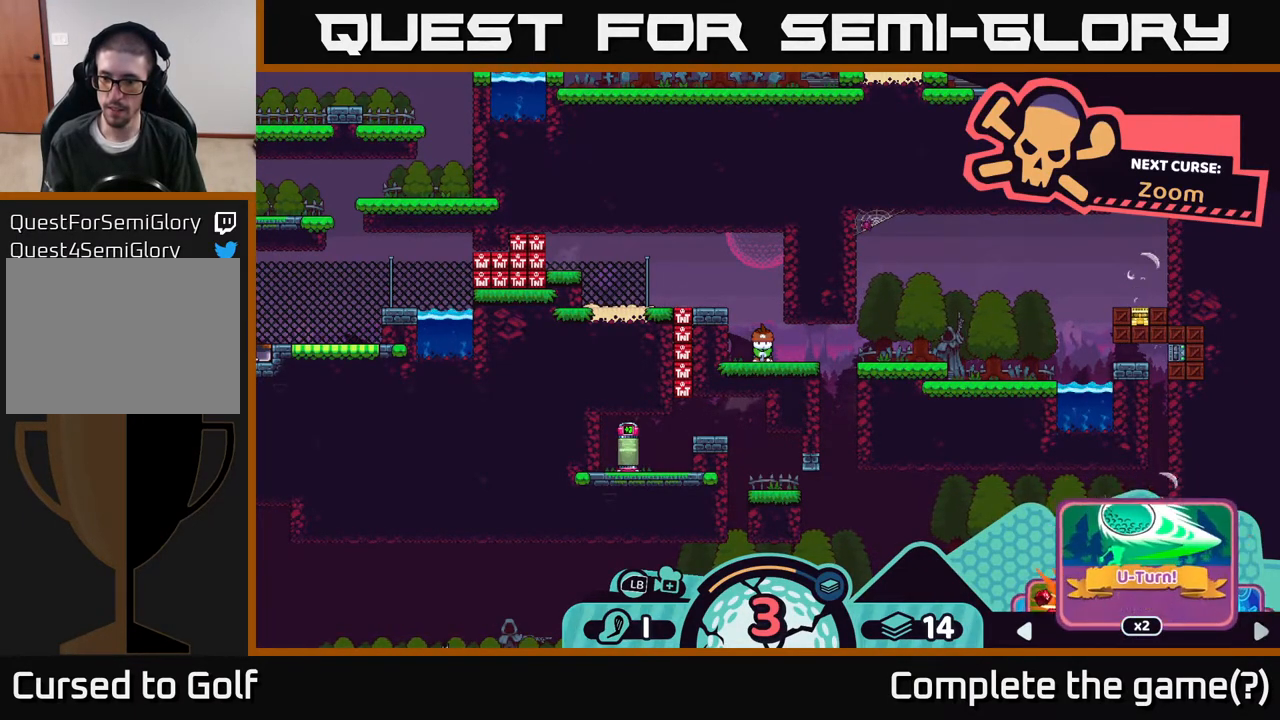
{"buttons": ["R2"], "left_stick": "center", "right_stick": "center", "events": [[33, "left_stick", "center"]]}
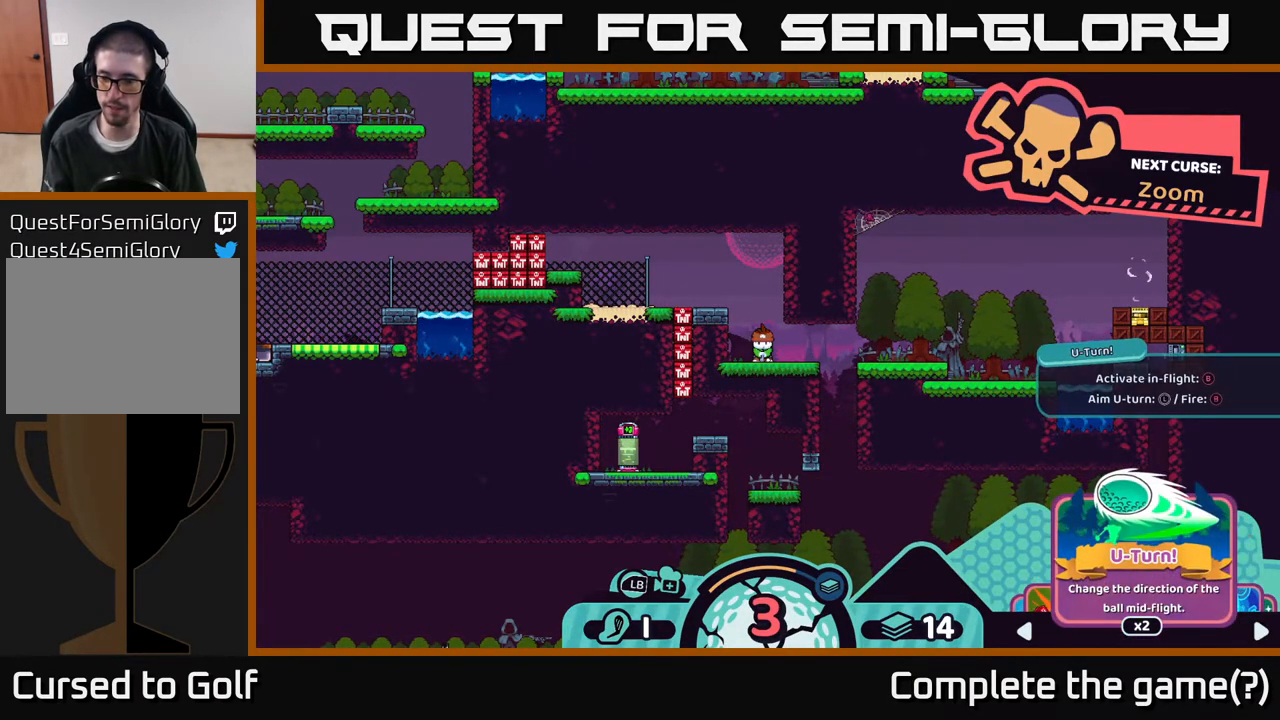
{"buttons": ["R2"], "left_stick": "right", "right_stick": "center", "events": [[83, "left_stick", "right"], [267, "left_stick", "center"], [450, "left_stick", "right"]]}
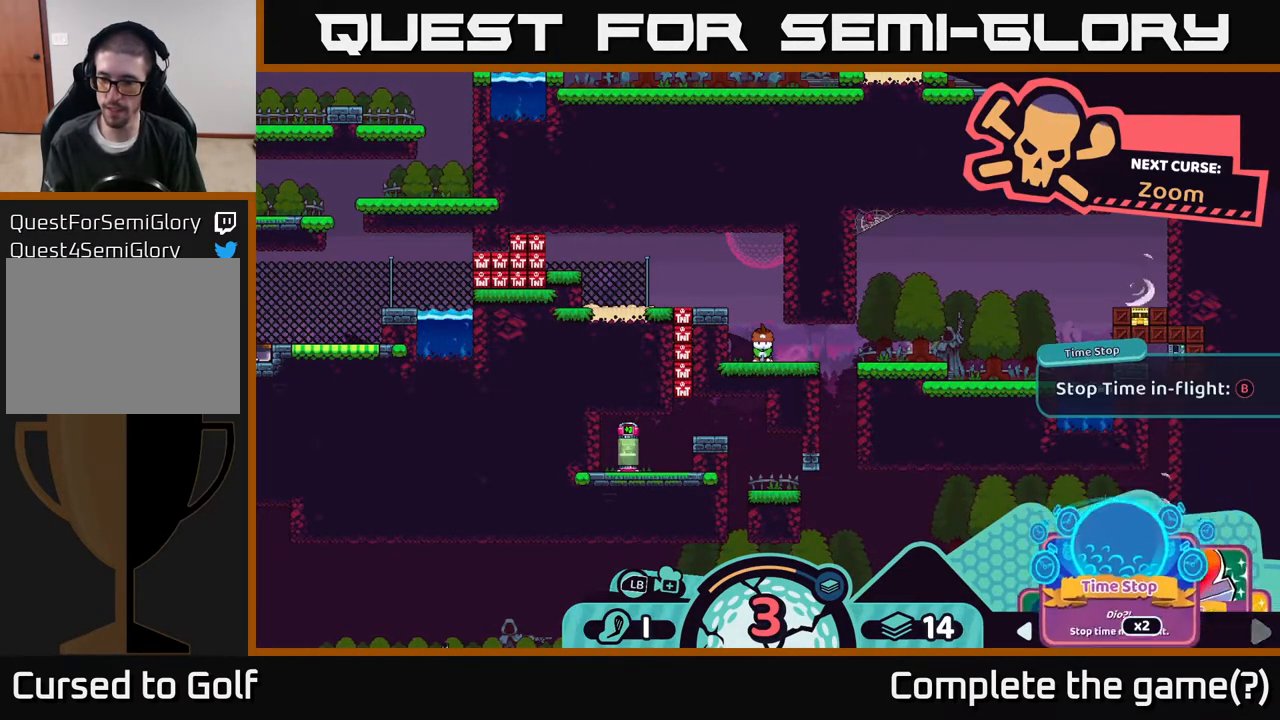
{"buttons": ["R2"], "left_stick": "center", "right_stick": "center", "events": [[133, "left_stick", "center"], [267, "left_stick", "right"], [433, "left_stick", "center"]]}
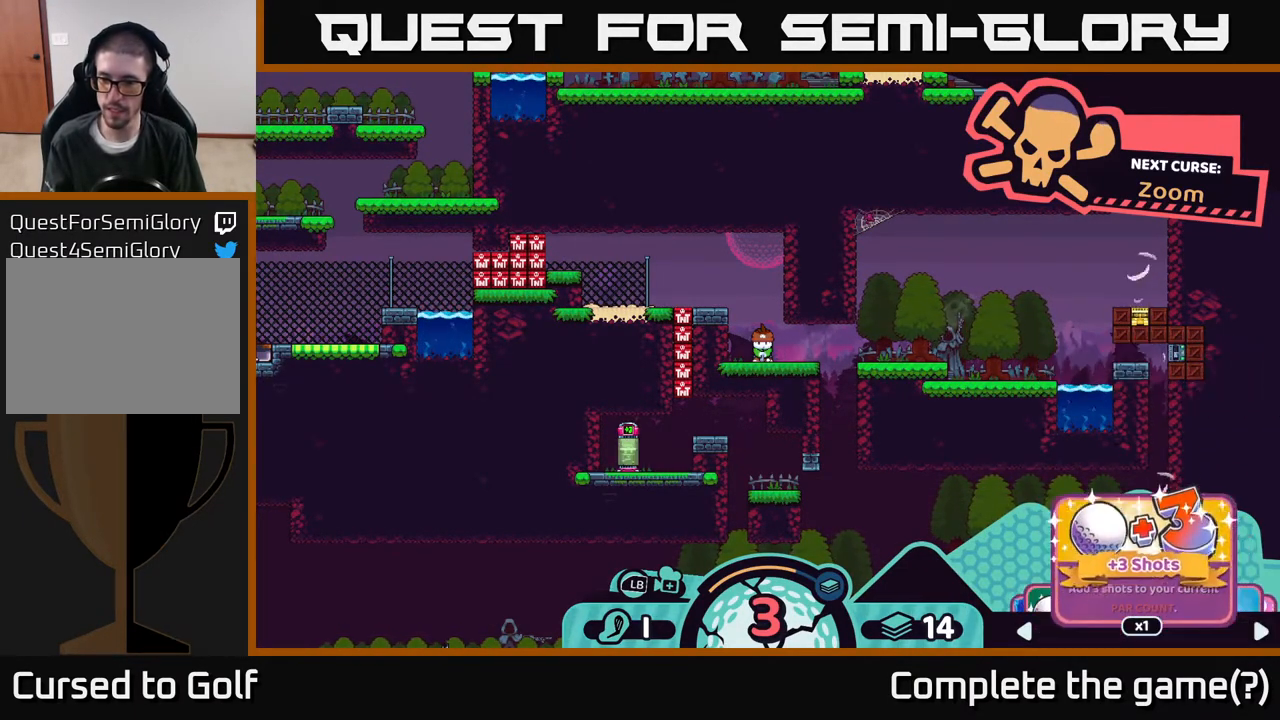
{"buttons": ["R2"], "left_stick": "center", "right_stick": "center", "events": []}
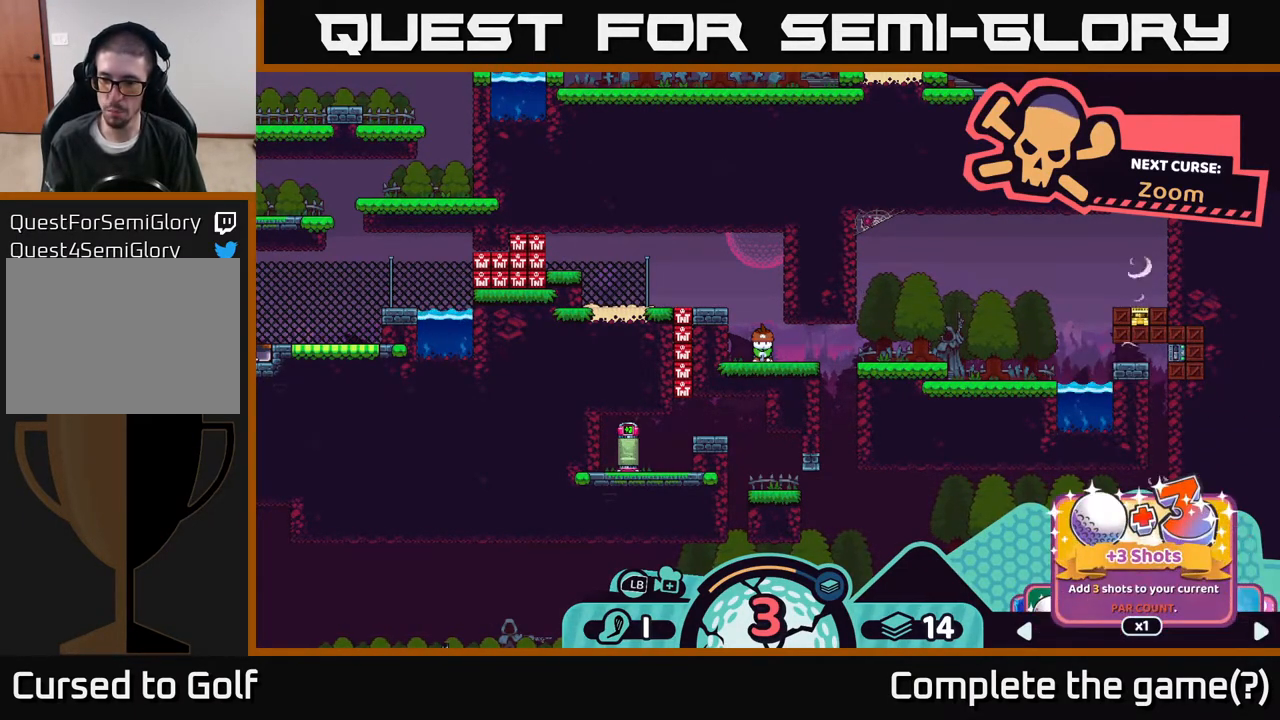
{"buttons": ["R2"], "left_stick": "center", "right_stick": "center", "events": [[50, "left_stick", "right"], [267, "left_stick", "center"]]}
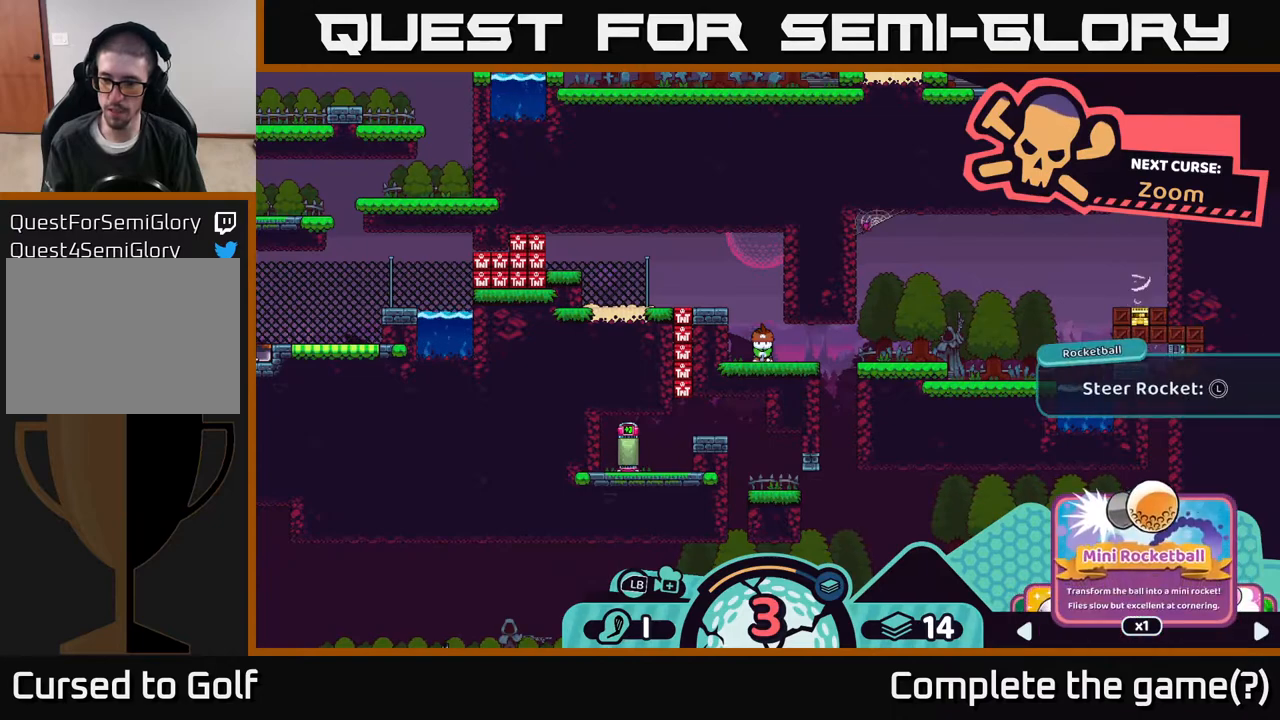
{"buttons": ["R2"], "left_stick": "center", "right_stick": "center", "events": [[100, "left_stick", "left"], [267, "left_stick", "center"], [333, "left_stick", "left"], [500, "left_stick", "center"]]}
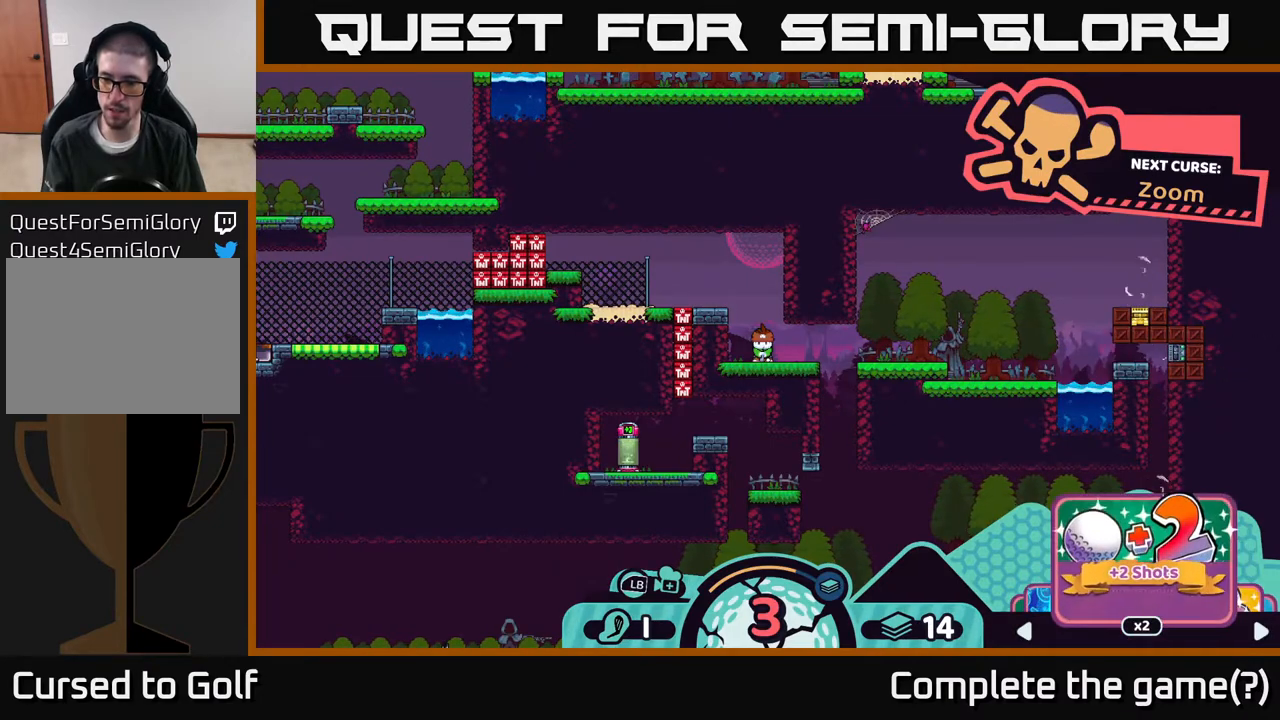
{"buttons": ["R2"], "left_stick": "center", "right_stick": "center", "events": []}
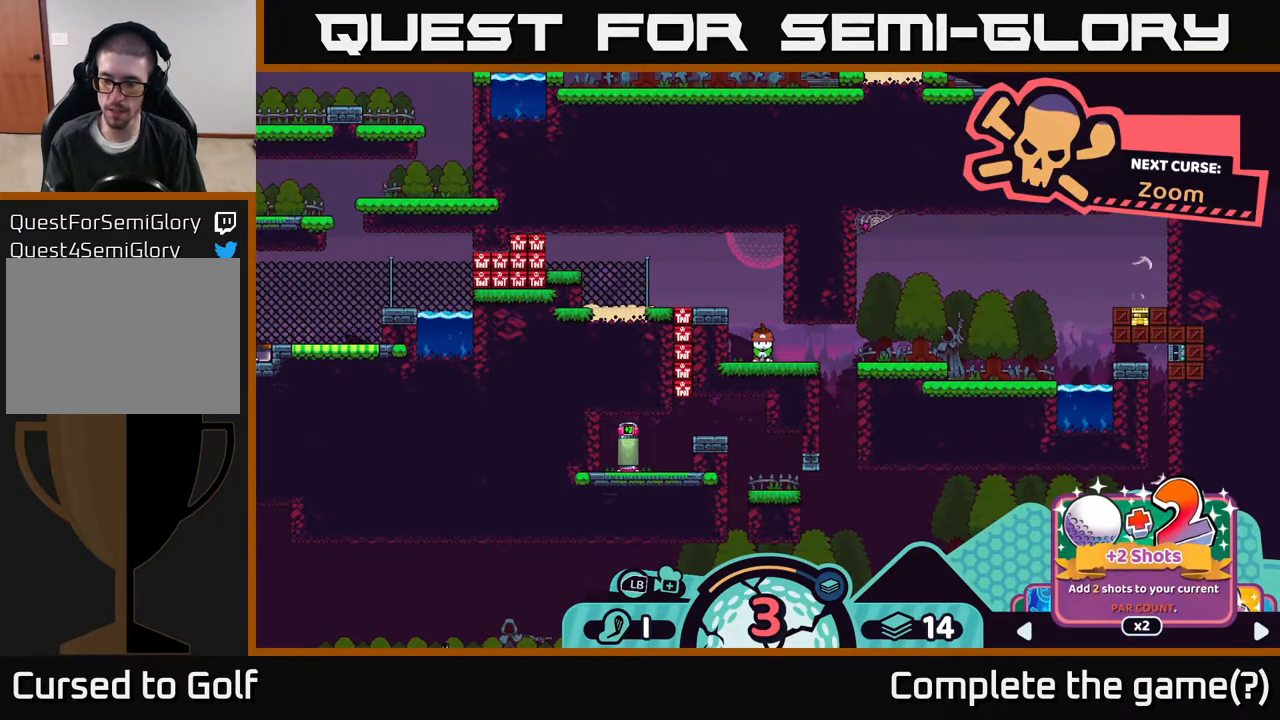
{"buttons": ["R2"], "left_stick": "right", "right_stick": "center", "events": [[100, "left_stick", "right"], [217, "left_stick", "center"], [300, "left_stick", "right"], [450, "left_stick", "center"], [500, "left_stick", "right"]]}
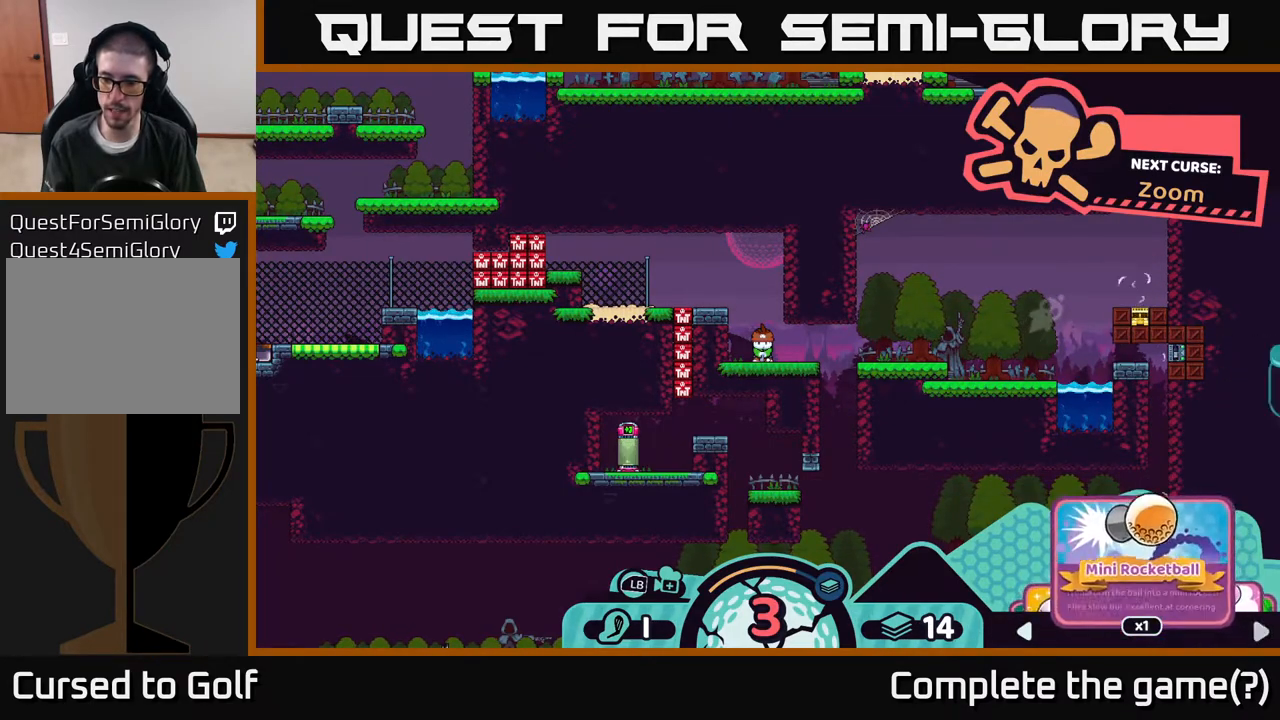
{"buttons": ["R2"], "left_stick": "center", "right_stick": "center", "events": [[167, "left_stick", "center"], [233, "left_stick", "right"], [433, "left_stick", "center"]]}
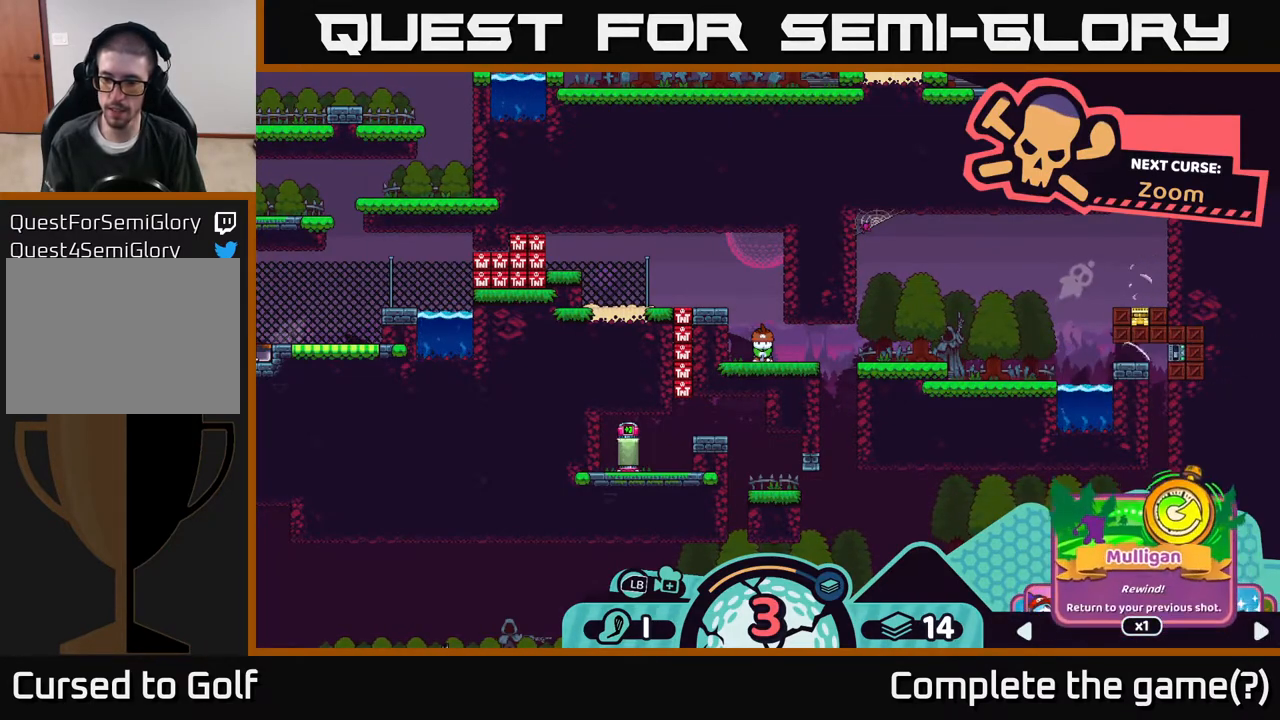
{"buttons": ["R2"], "left_stick": "right", "right_stick": "center", "events": [[83, "left_stick", "right"], [283, "left_stick", "center"], [333, "left_stick", "right"]]}
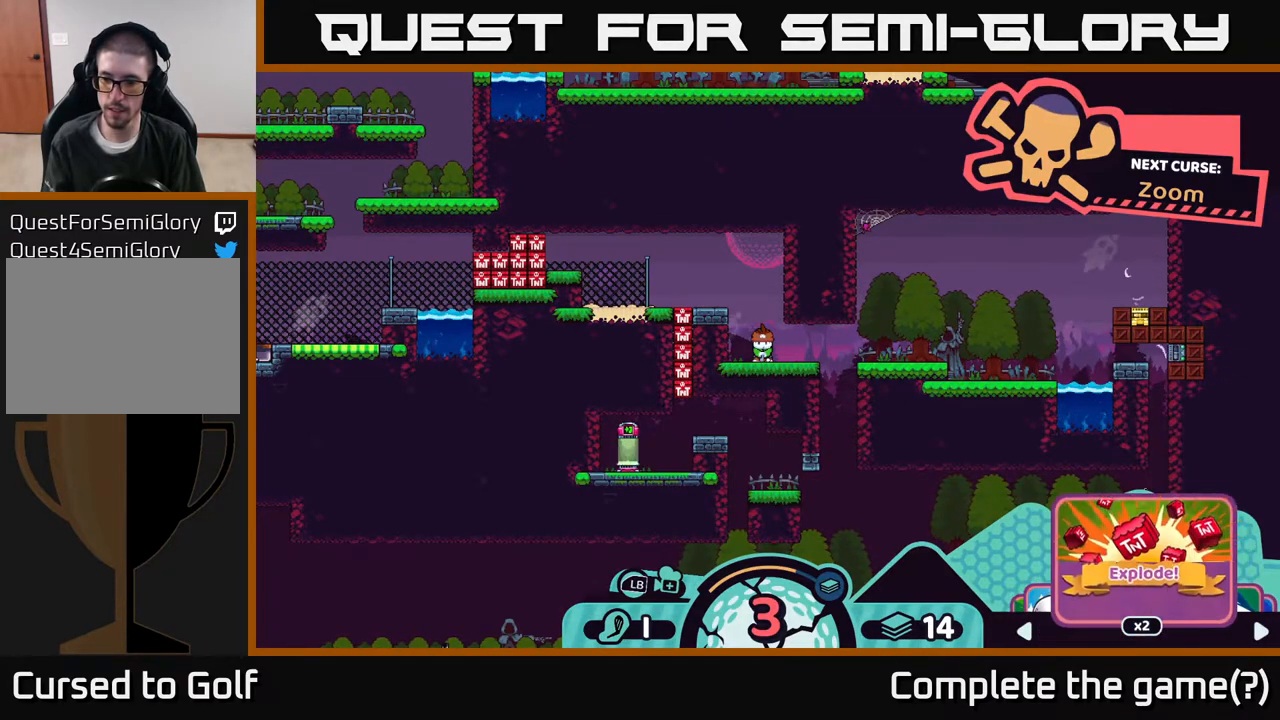
{"buttons": ["R2"], "left_stick": "center", "right_stick": "center", "events": [[17, "left_stick", "center"], [200, "left_stick", "left"], [367, "left_stick", "center"]]}
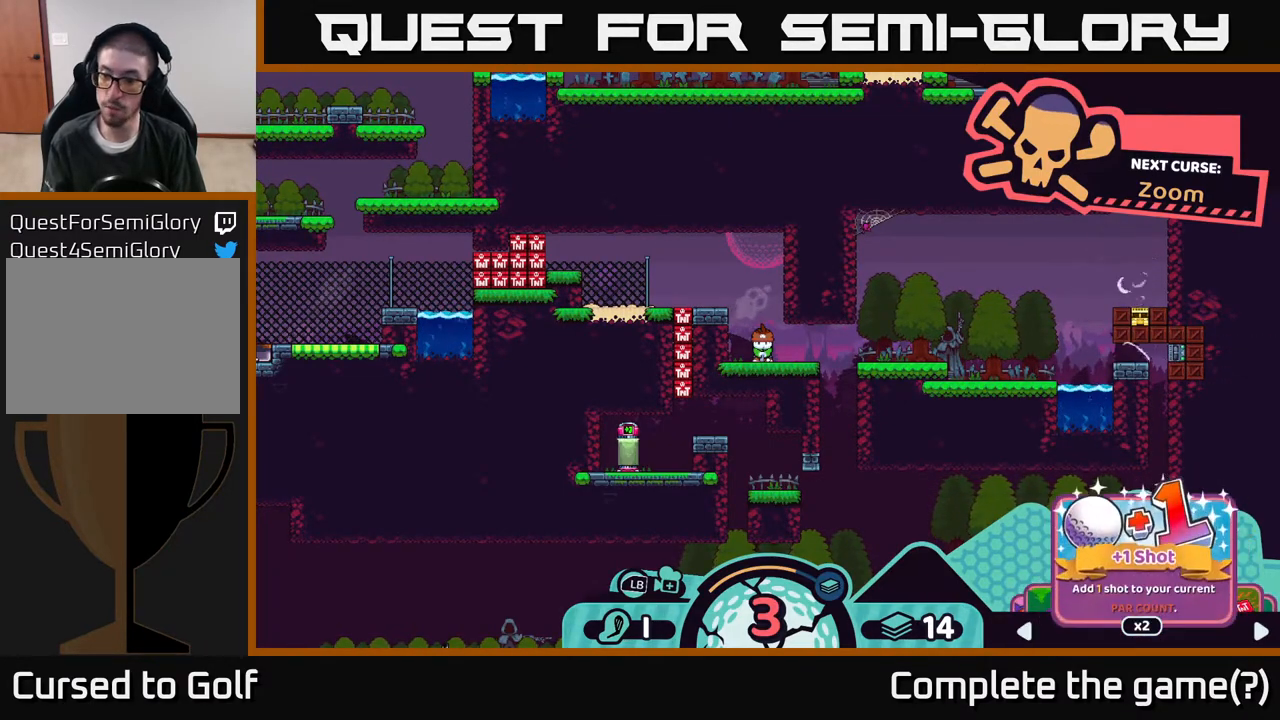
{"buttons": ["R2"], "left_stick": "center", "right_stick": "center", "events": []}
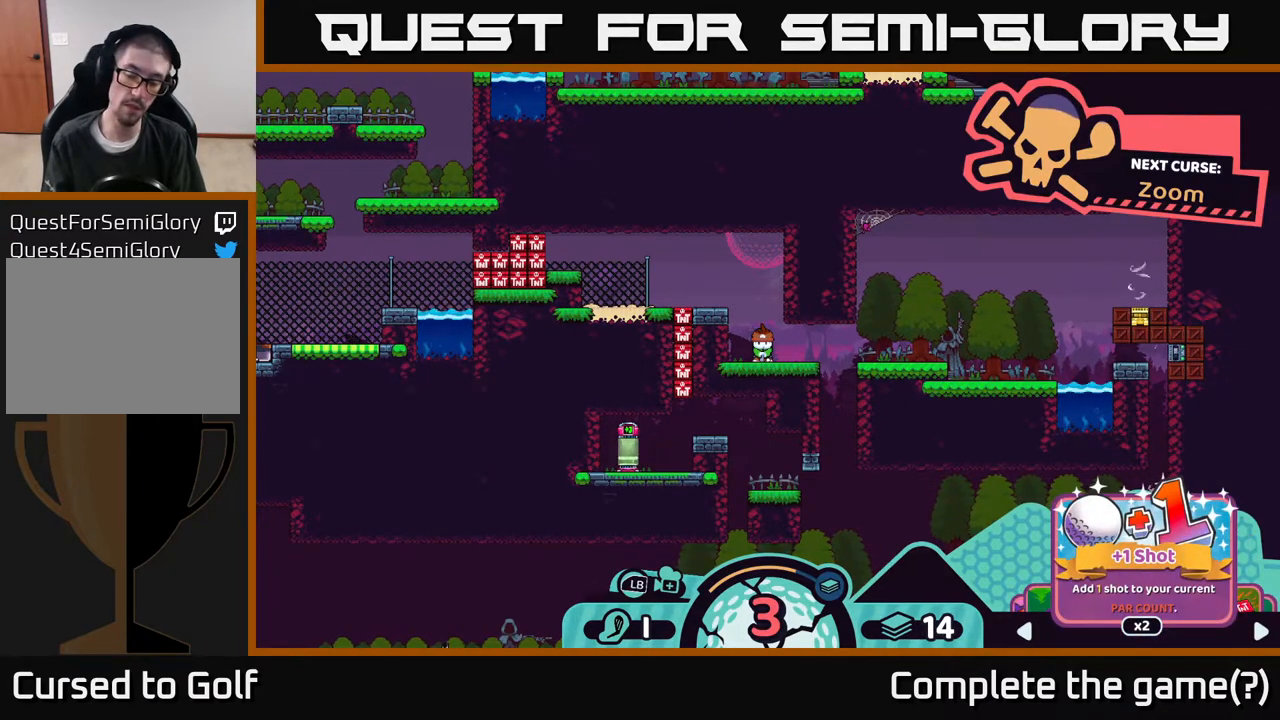
{"buttons": [], "left_stick": "center", "right_stick": "center", "events": [[300, "R2", "up"]]}
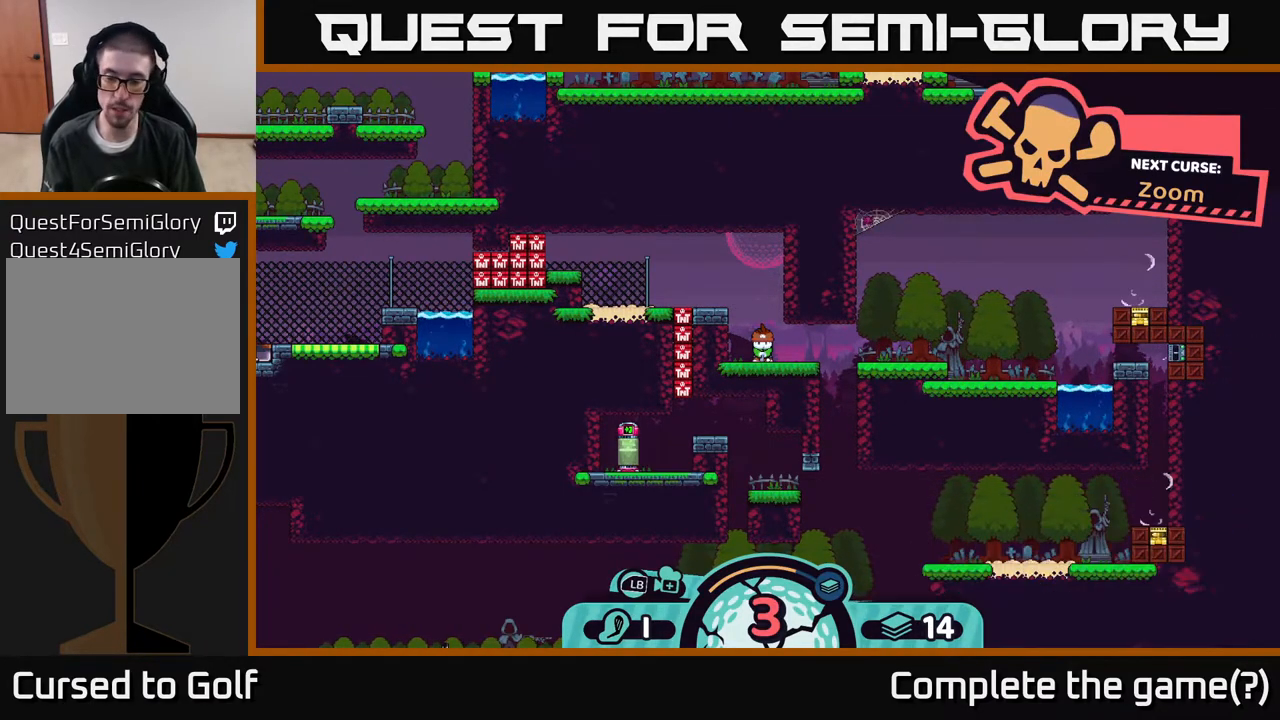
{"buttons": [], "left_stick": "center", "right_stick": "center", "events": []}
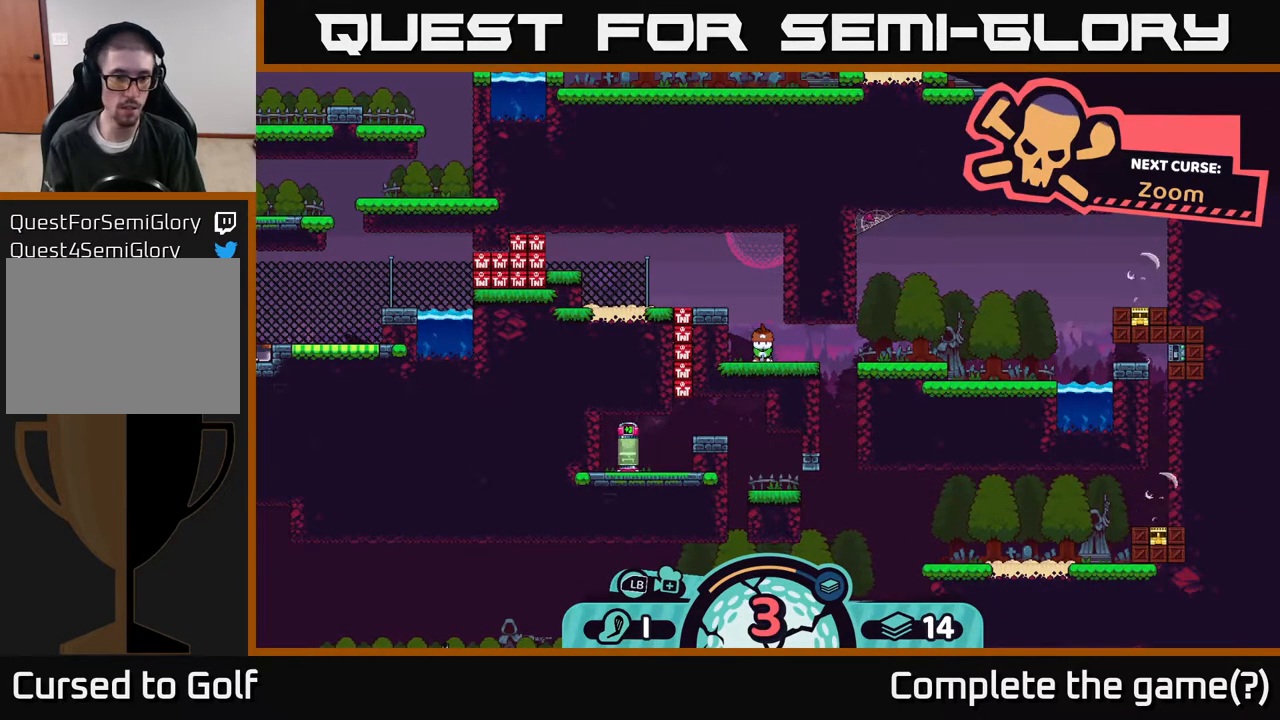
{"buttons": [], "left_stick": "center", "right_stick": "center", "events": []}
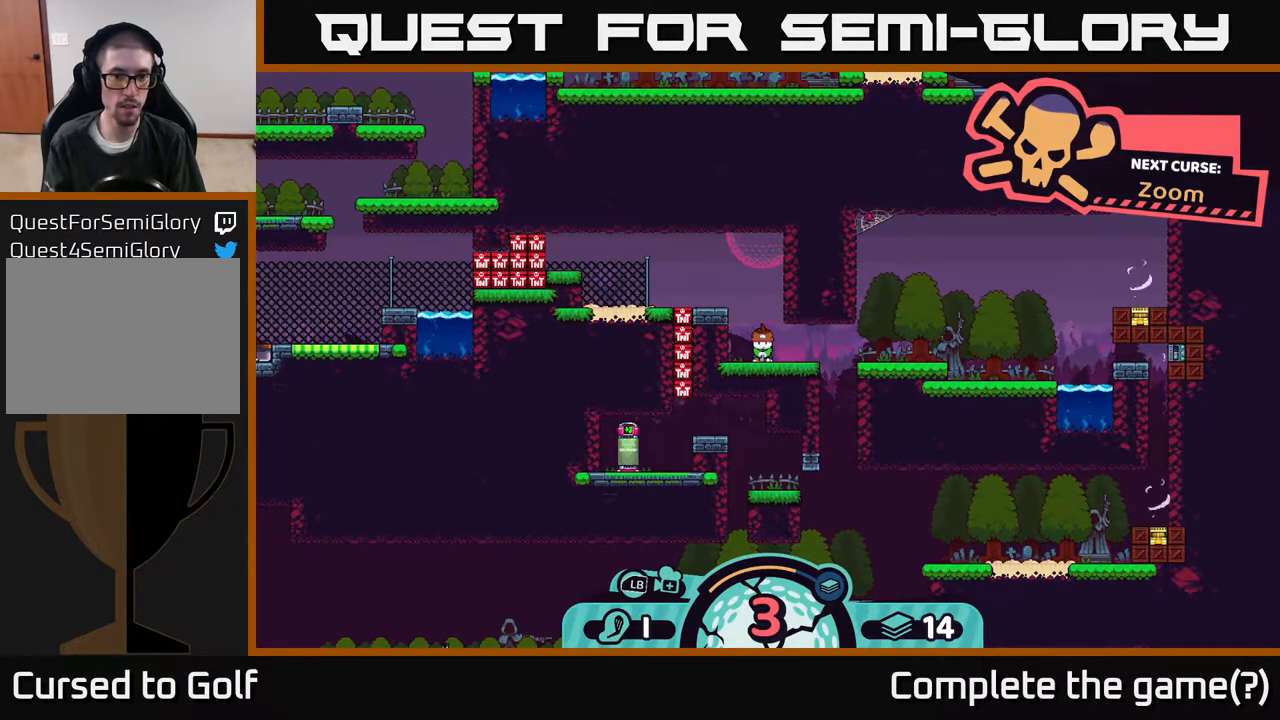
{"buttons": [], "left_stick": "center", "right_stick": "center", "events": [[83, "X", "down"], [117, "X", "up"]]}
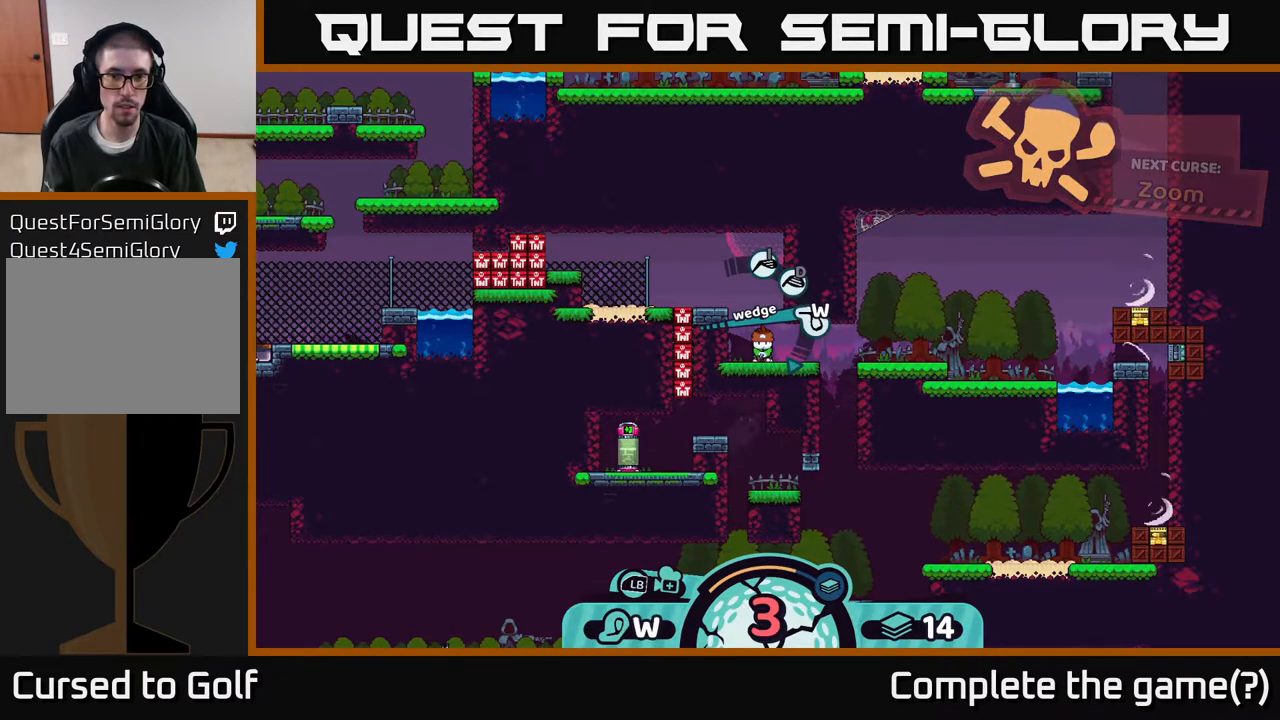
{"buttons": [], "left_stick": "center", "right_stick": "center", "events": [[333, "A", "down"], [417, "A", "up"]]}
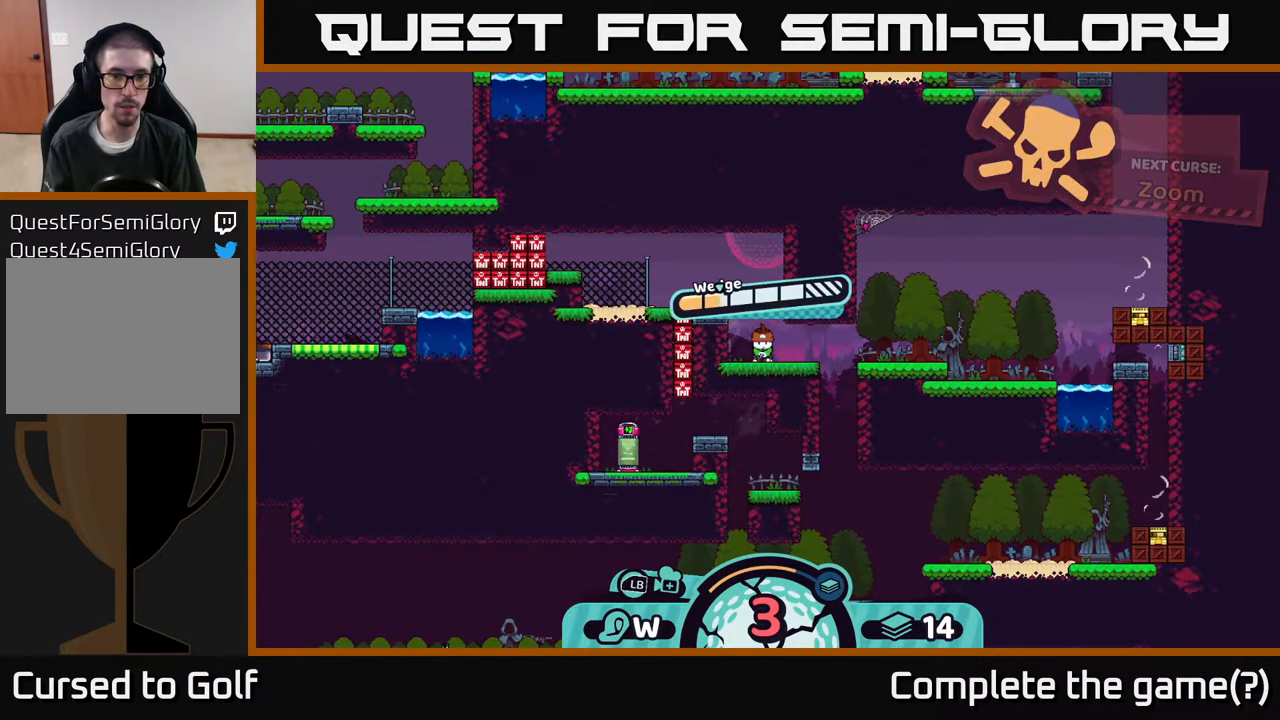
{"buttons": [], "left_stick": "center", "right_stick": "center", "events": []}
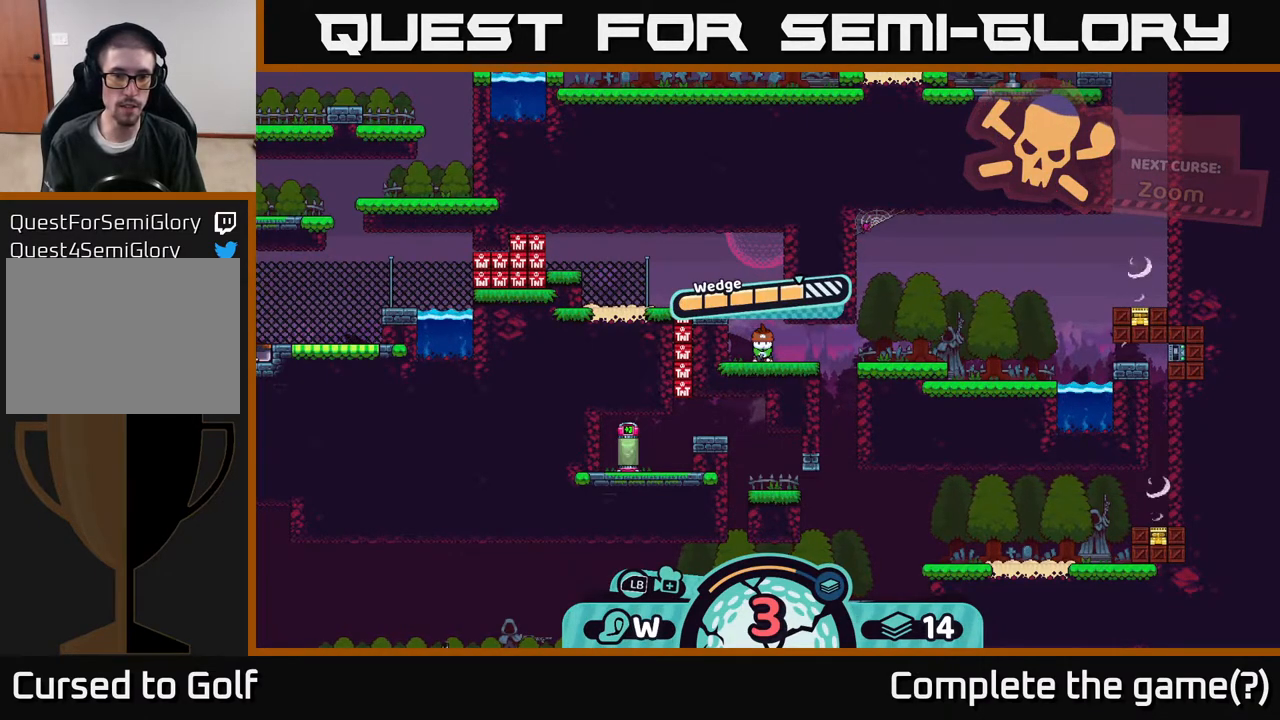
{"buttons": [], "left_stick": "center", "right_stick": "center", "events": []}
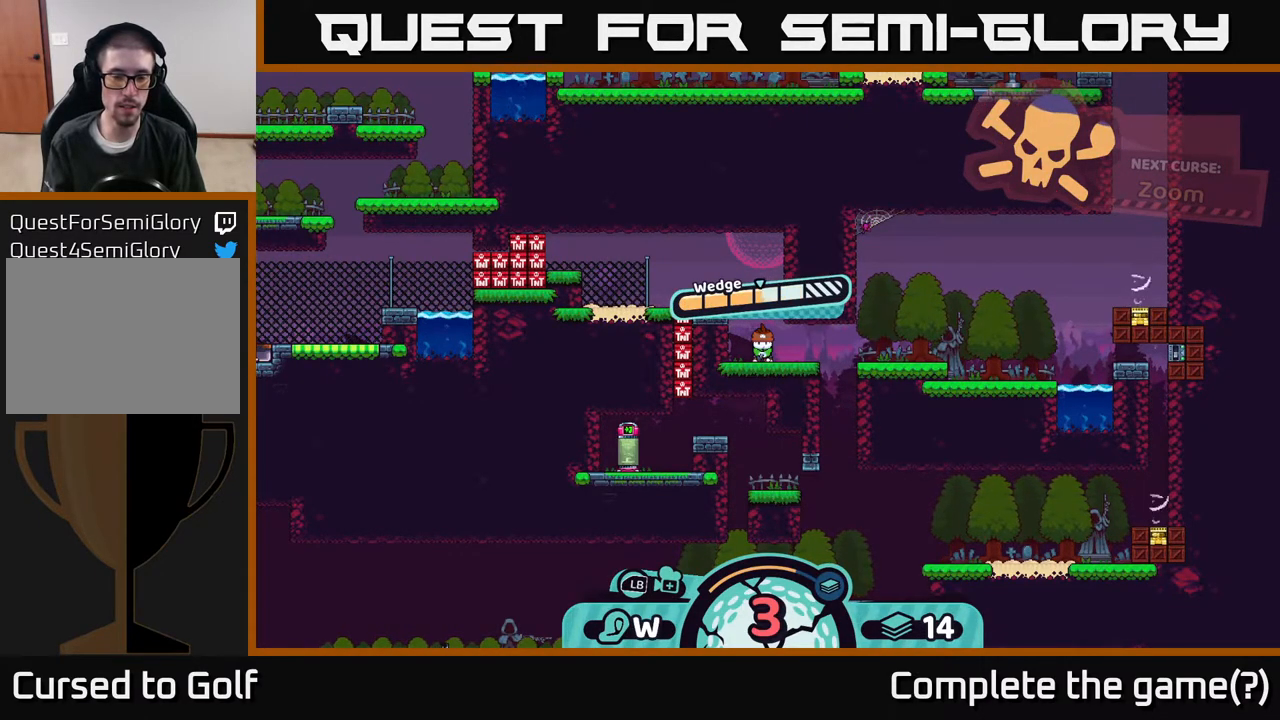
{"buttons": [], "left_stick": "center", "right_stick": "center", "events": []}
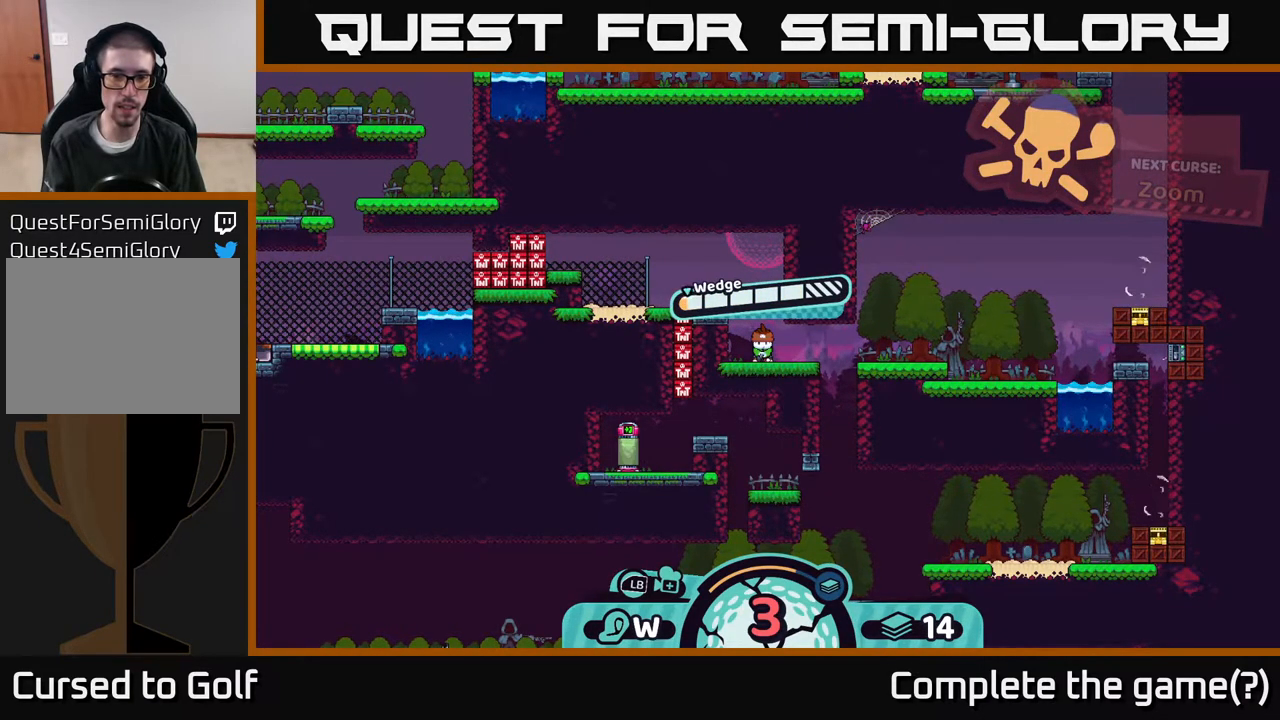
{"buttons": [], "left_stick": "center", "right_stick": "center", "events": []}
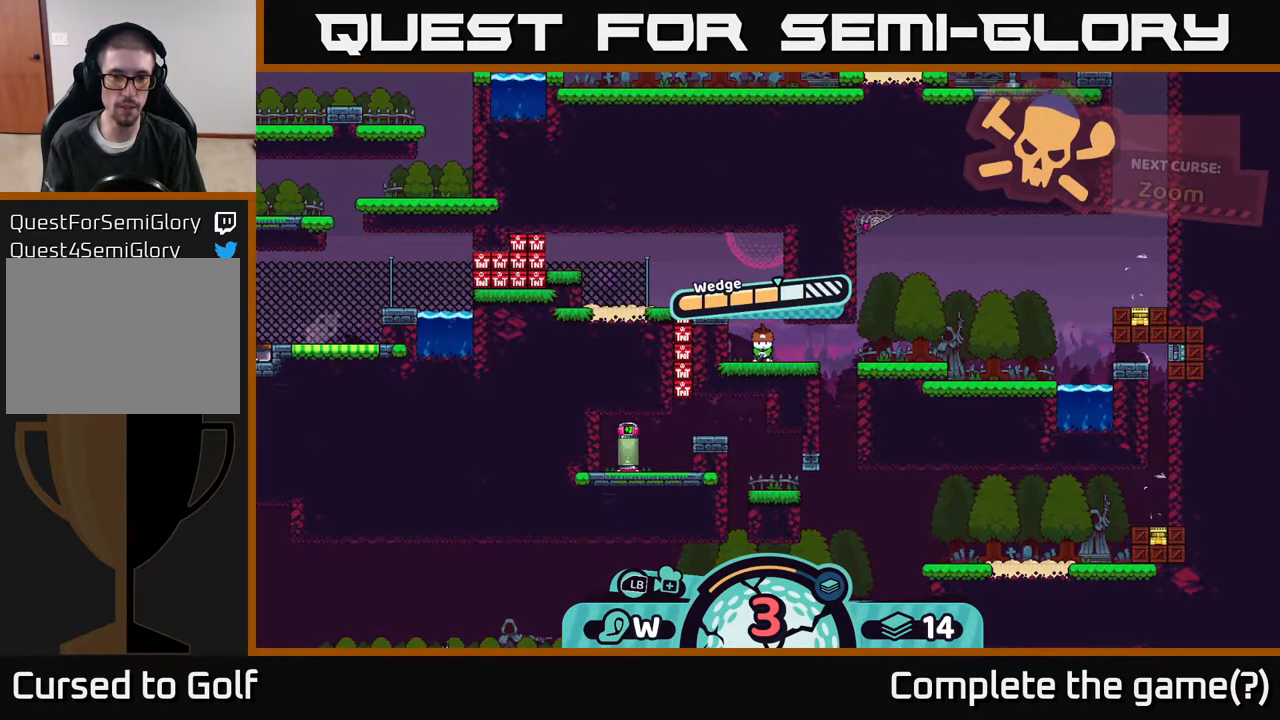
{"buttons": [], "left_stick": "center", "right_stick": "center", "events": [[50, "A", "down"], [167, "A", "up"]]}
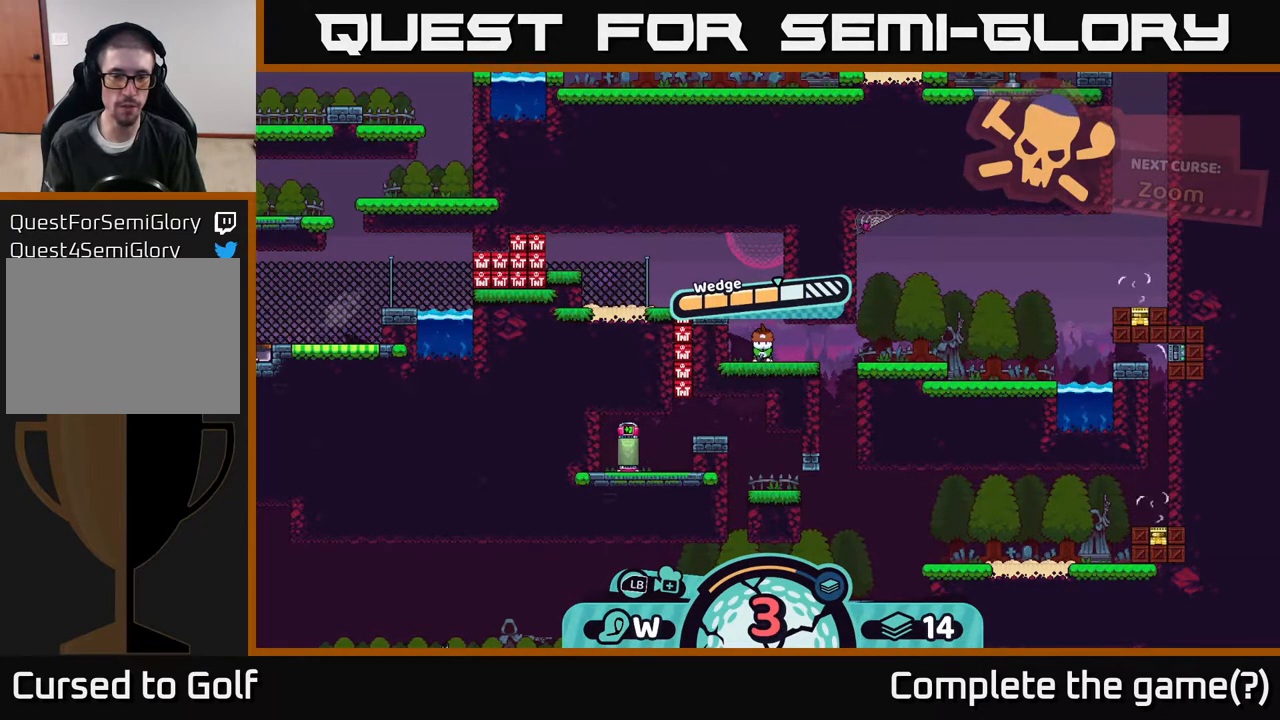
{"buttons": [], "left_stick": "center", "right_stick": "center", "events": []}
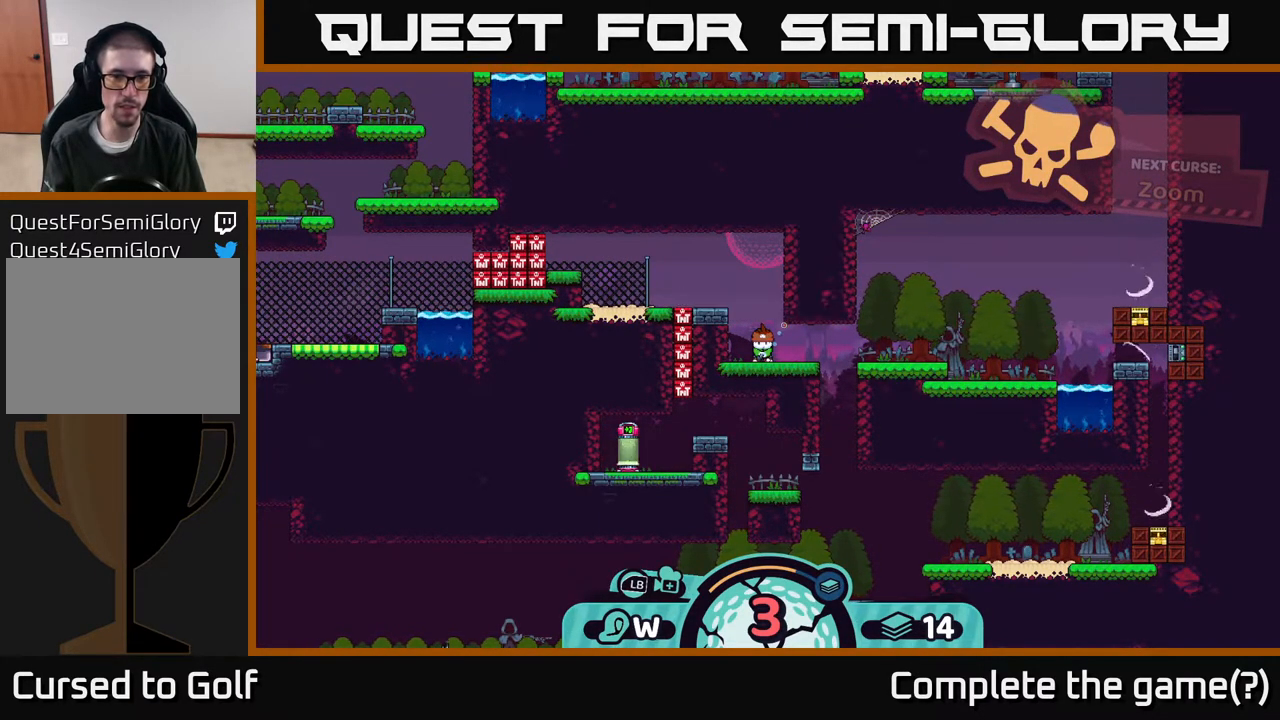
{"buttons": [], "left_stick": "left", "right_stick": "center", "events": [[433, "left_stick", "left"]]}
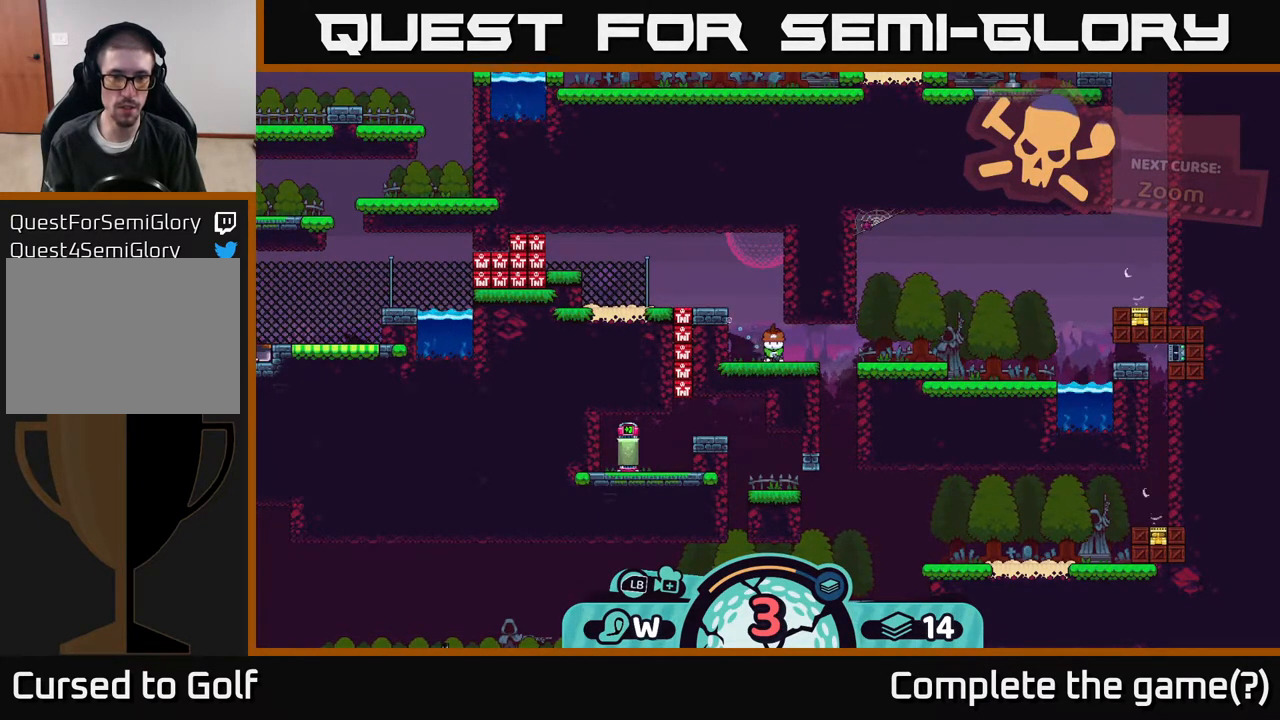
{"buttons": [], "left_stick": "center", "right_stick": "center", "events": [[100, "left_stick", "center"]]}